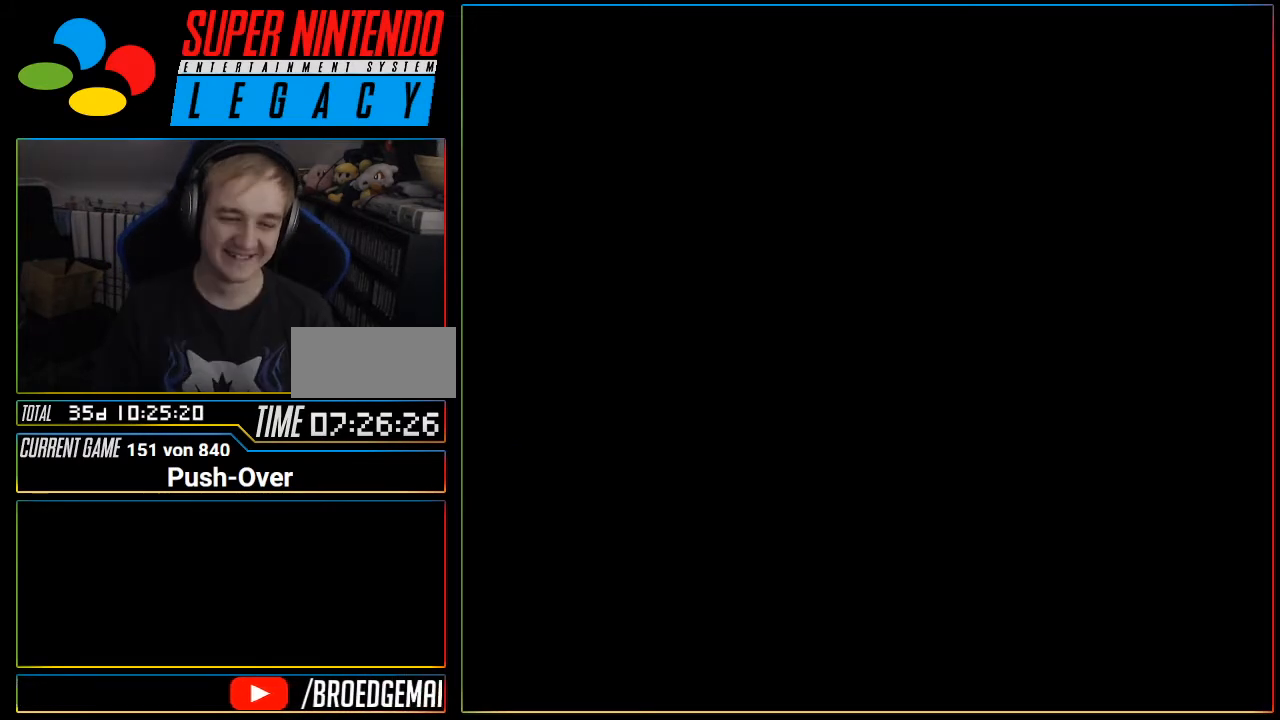
Gameplay with a controller (Nintendo layout); each line is a JSON object with the inputs held at the frame after it. "events" lists button and stick changes between this image and that frame as [ms after this image, input, new state], when the widget could be followed in between. Not read: L3 R3.
{"buttons": [], "events": [[417, "R1", "down"], [434, "R1", "up"]]}
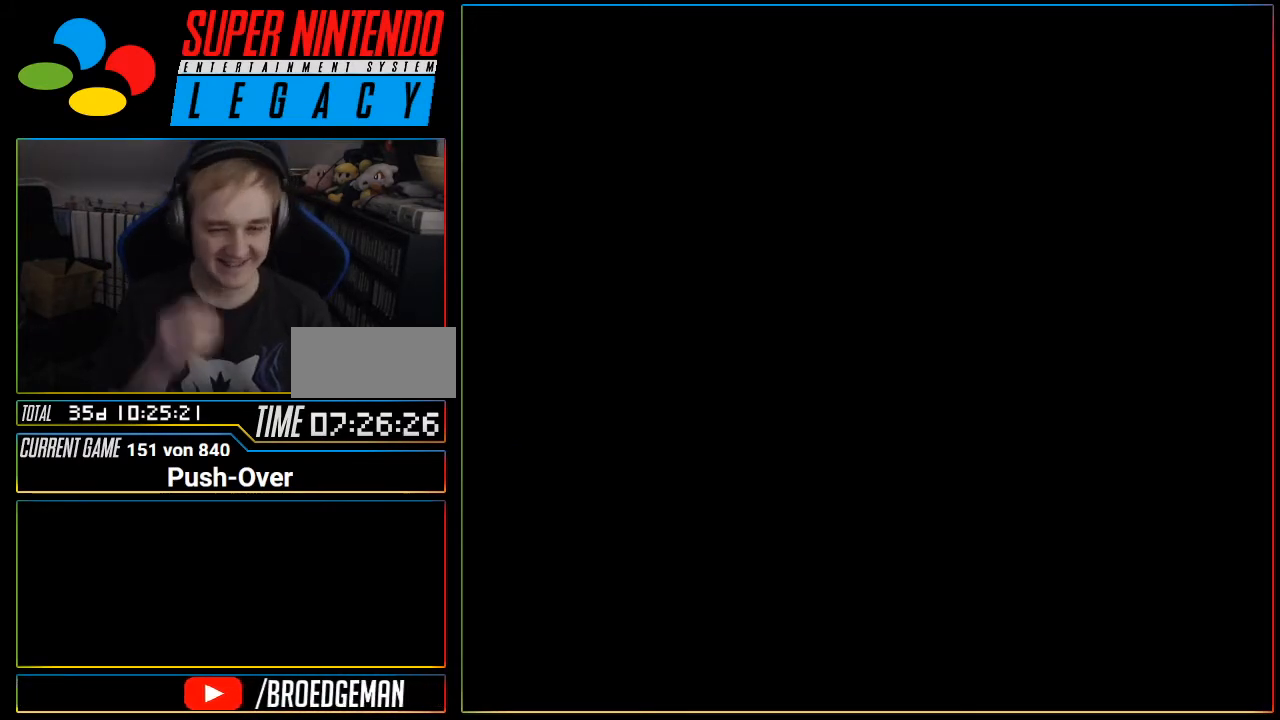
{"buttons": [], "events": [[450, "R1", "down"], [467, "R1", "up"]]}
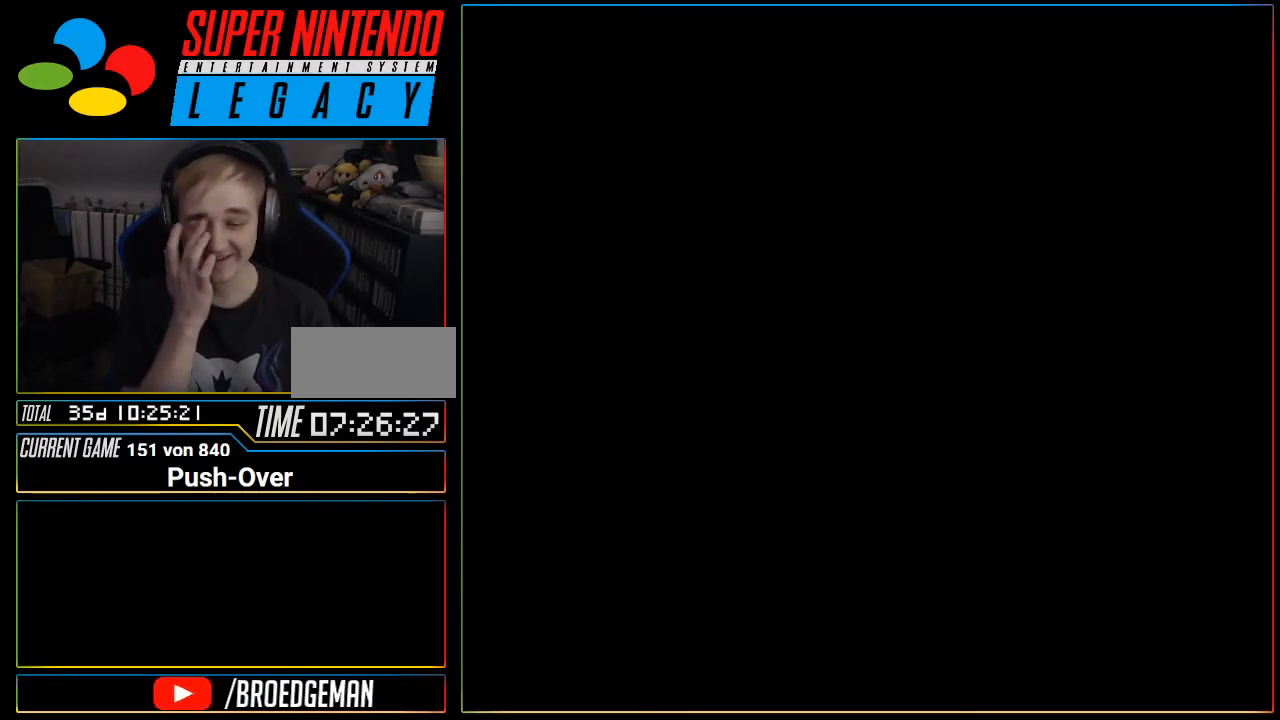
{"buttons": [], "events": []}
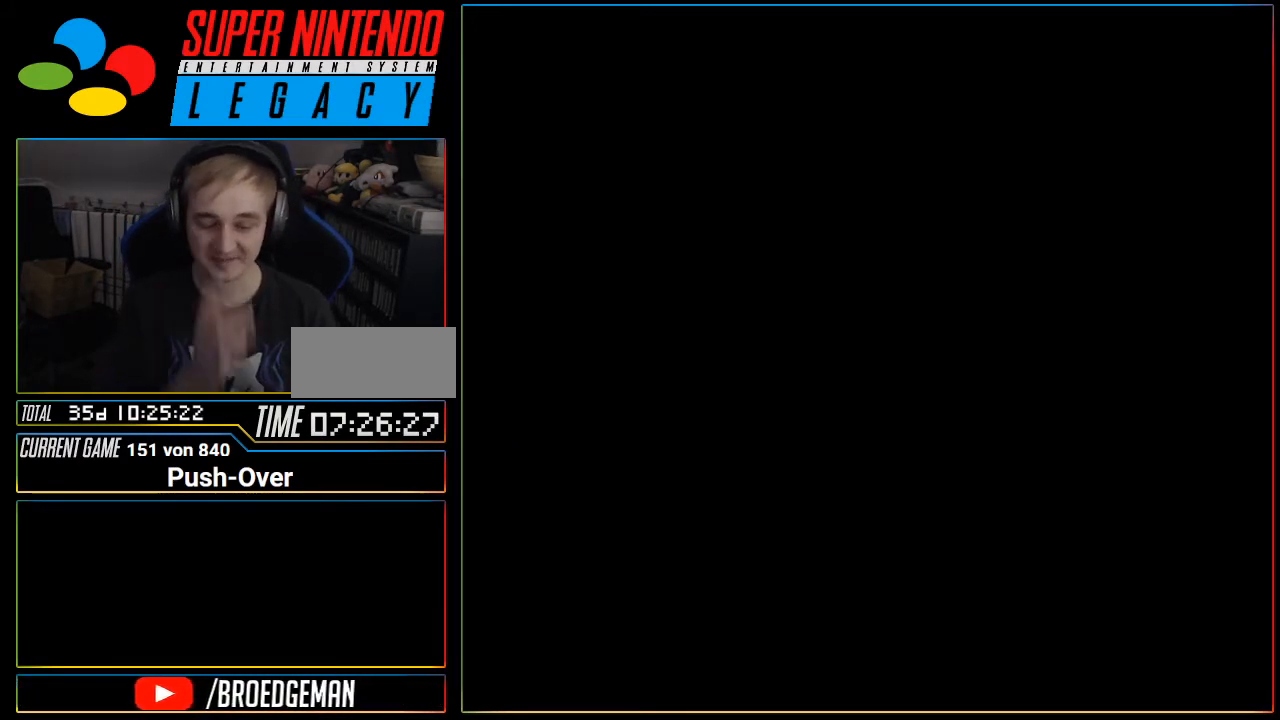
{"buttons": [], "events": []}
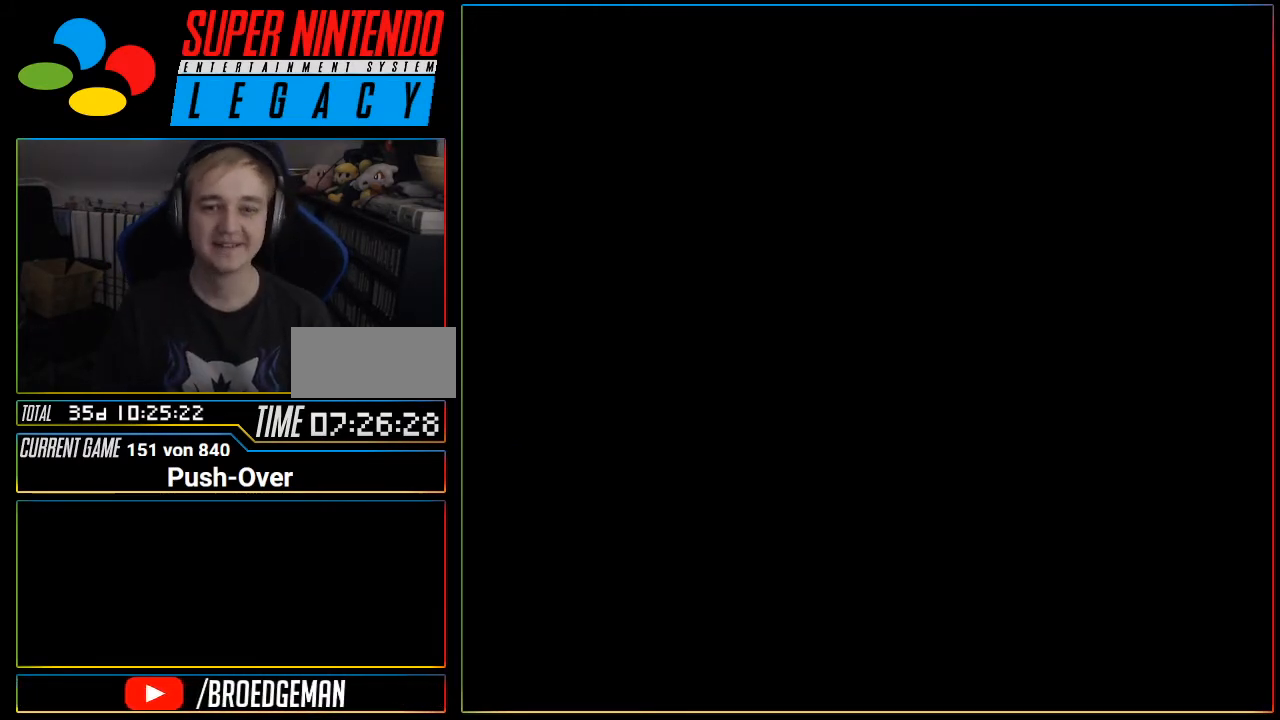
{"buttons": [], "events": []}
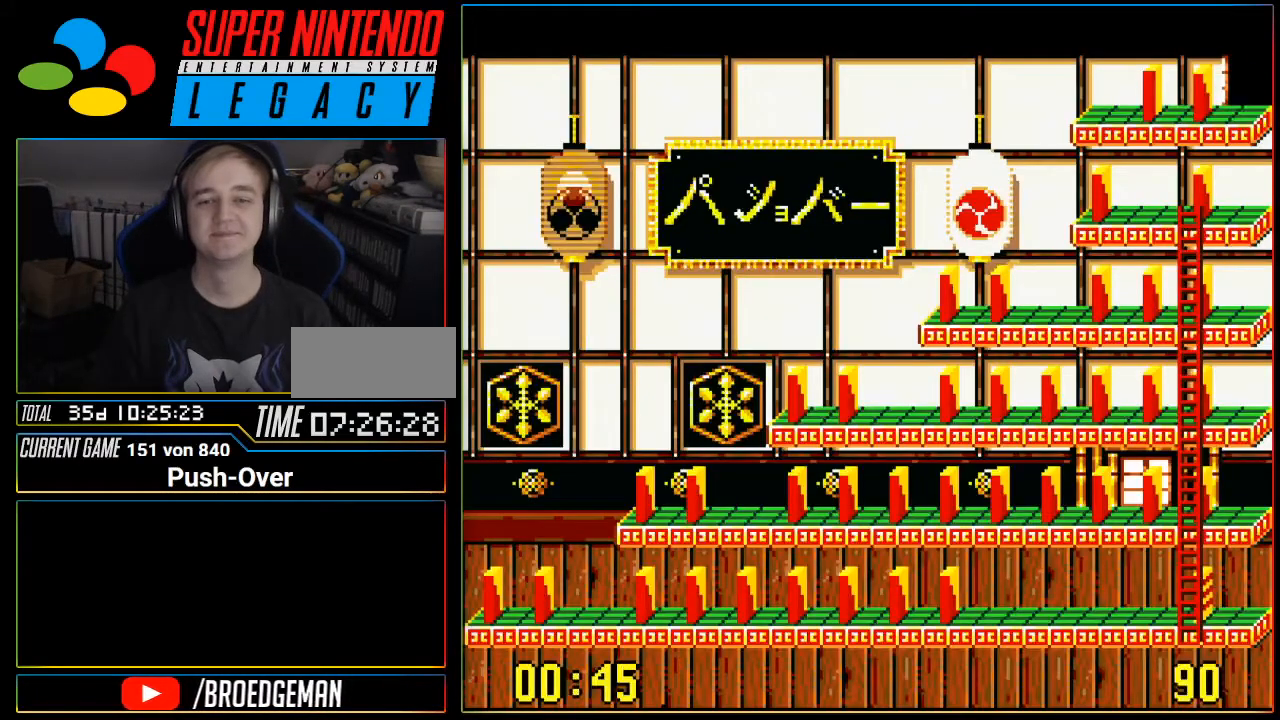
{"buttons": [], "events": []}
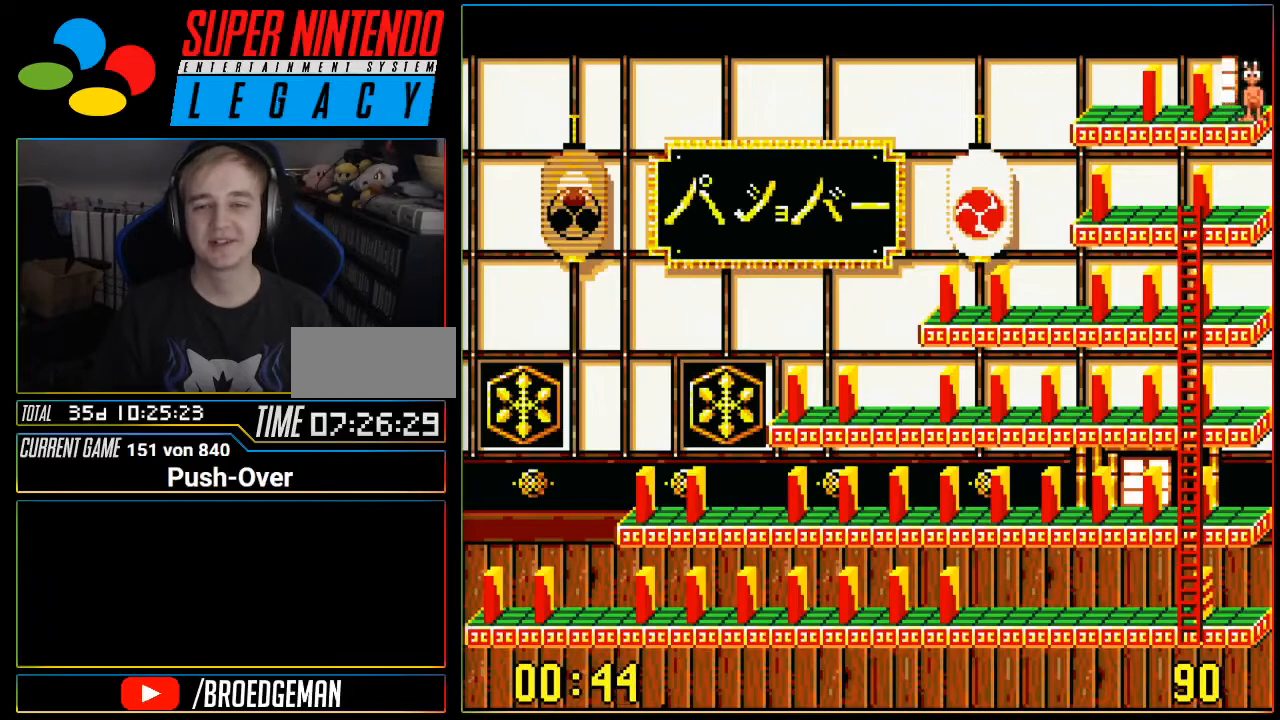
{"buttons": ["Y"], "events": [[16, "DPAD_UP", "down"], [217, "DPAD_UP", "up"], [333, "Y", "down"]]}
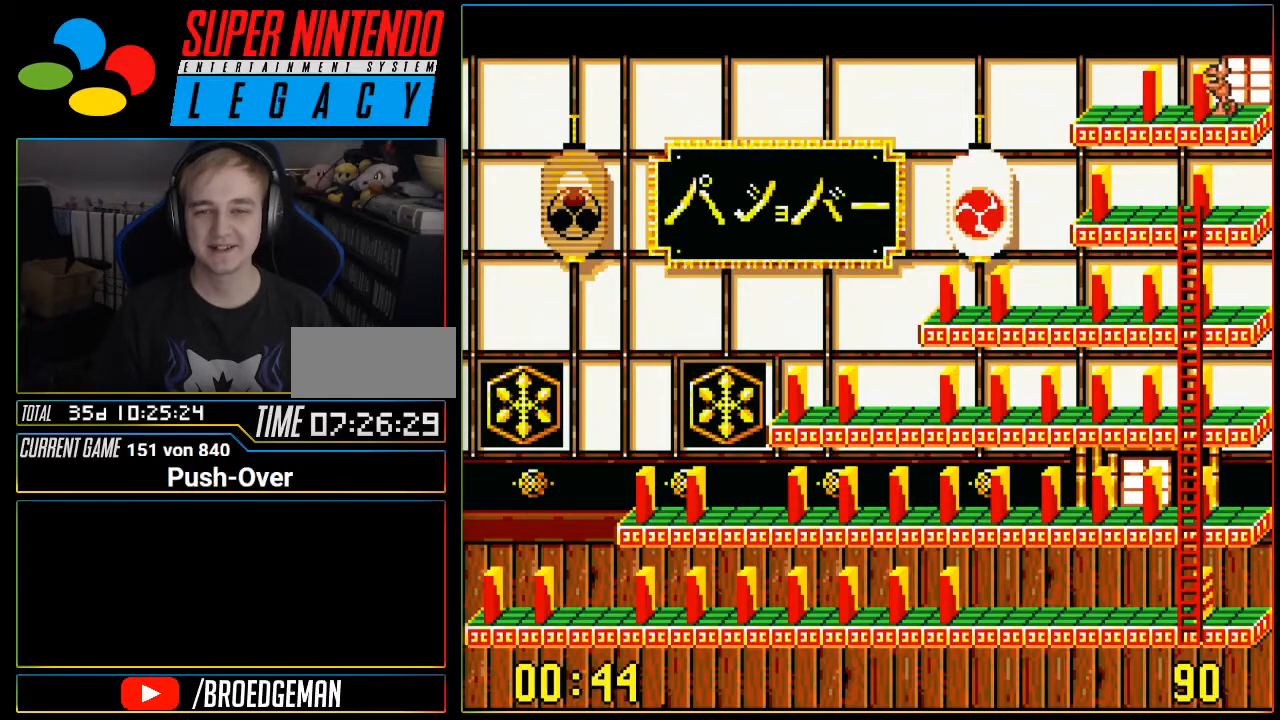
{"buttons": [], "events": [[17, "Y", "up"]]}
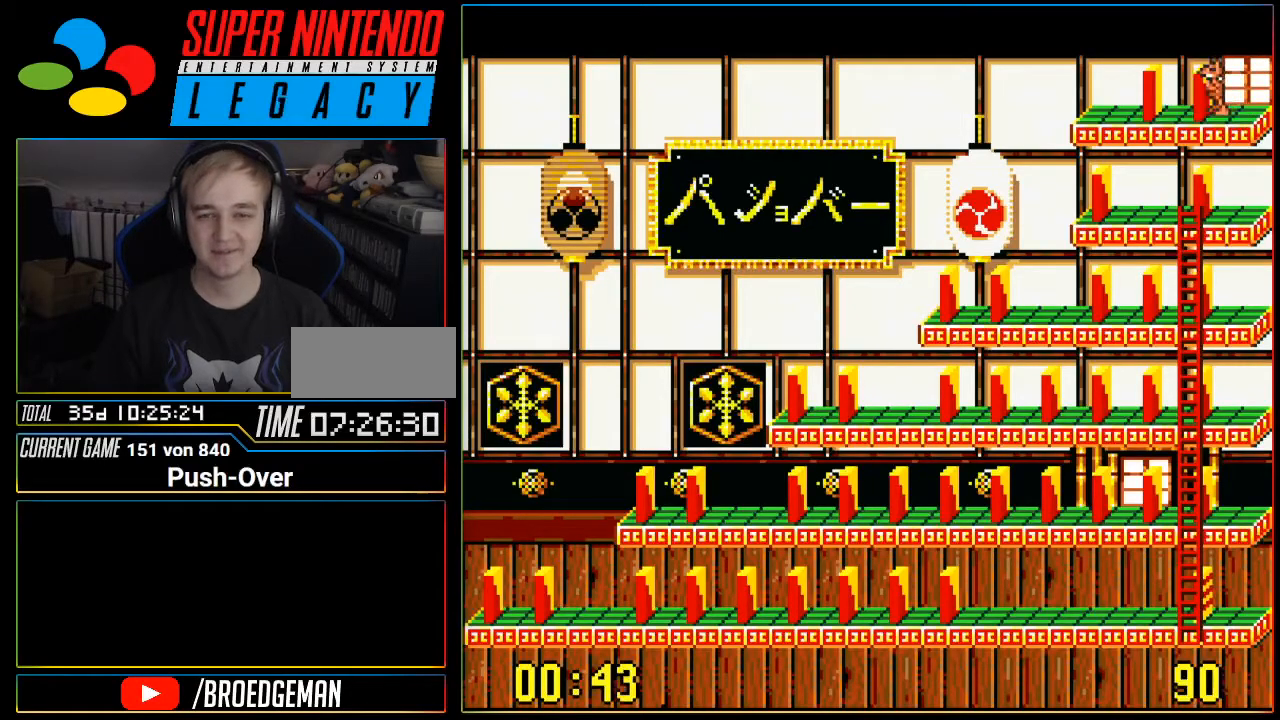
{"buttons": [], "events": []}
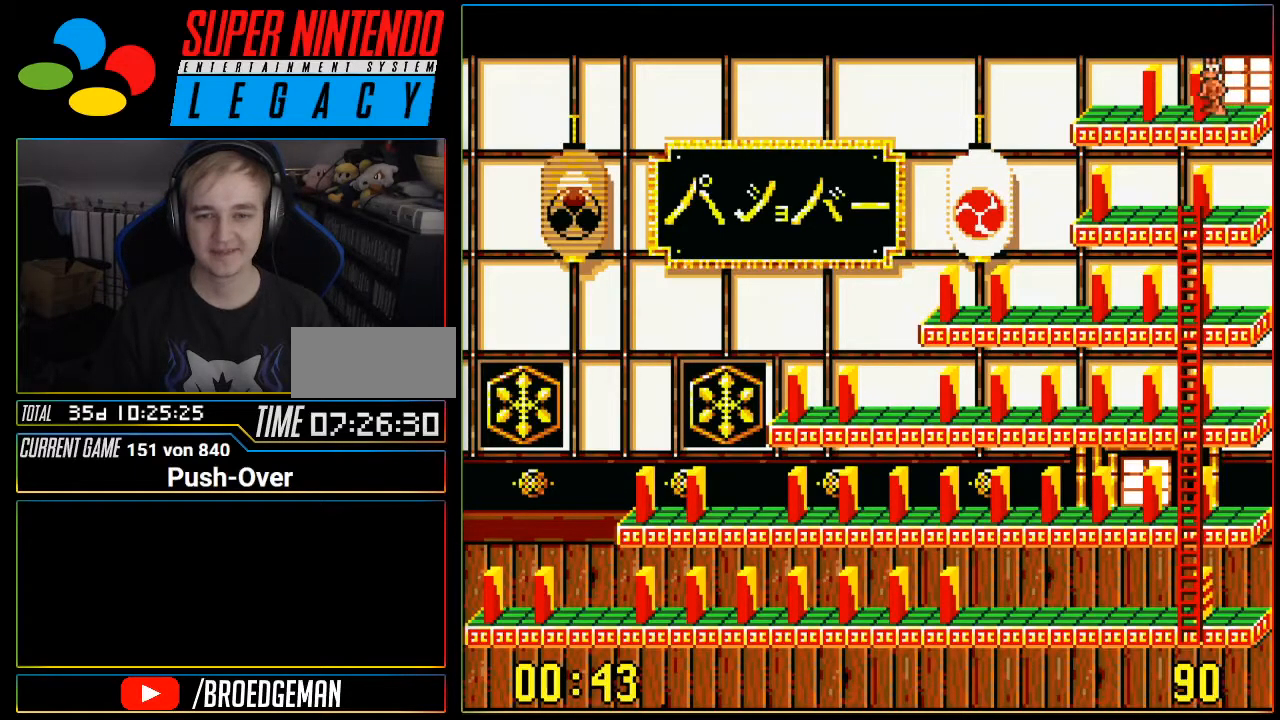
{"buttons": ["DPAD_LEFT"], "events": [[501, "DPAD_LEFT", "down"]]}
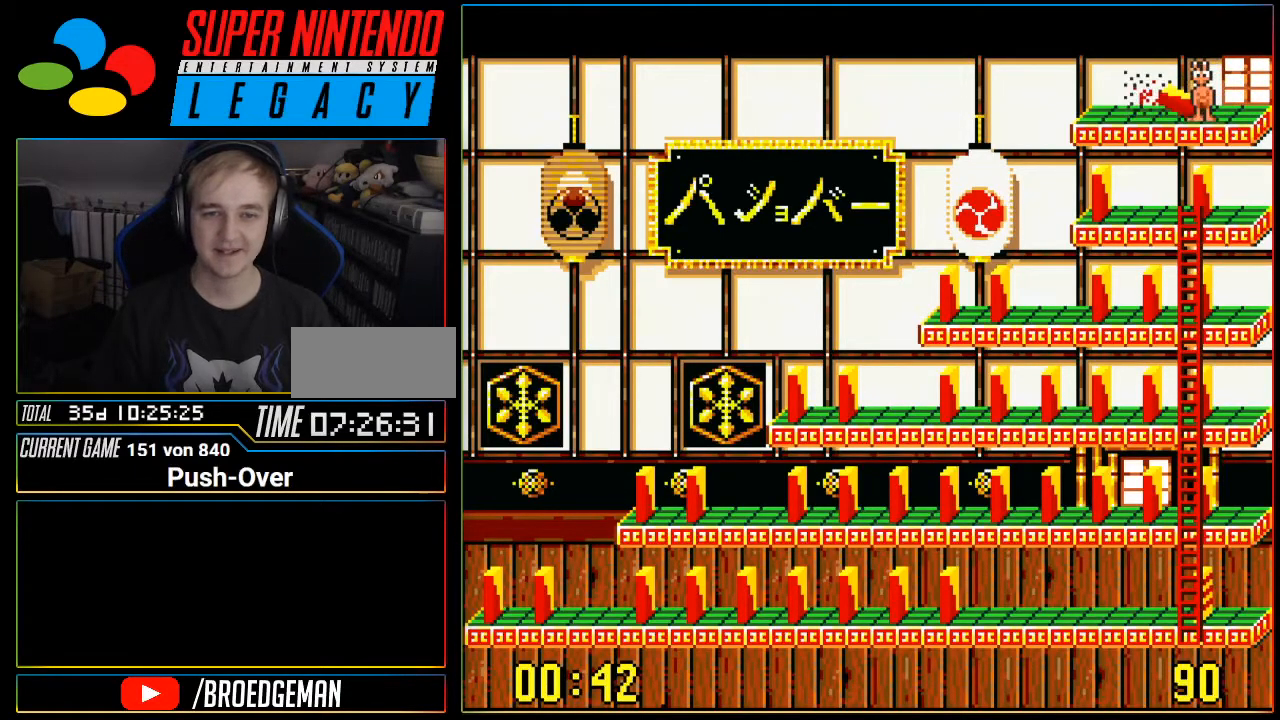
{"buttons": [], "events": [[367, "DPAD_LEFT", "up"]]}
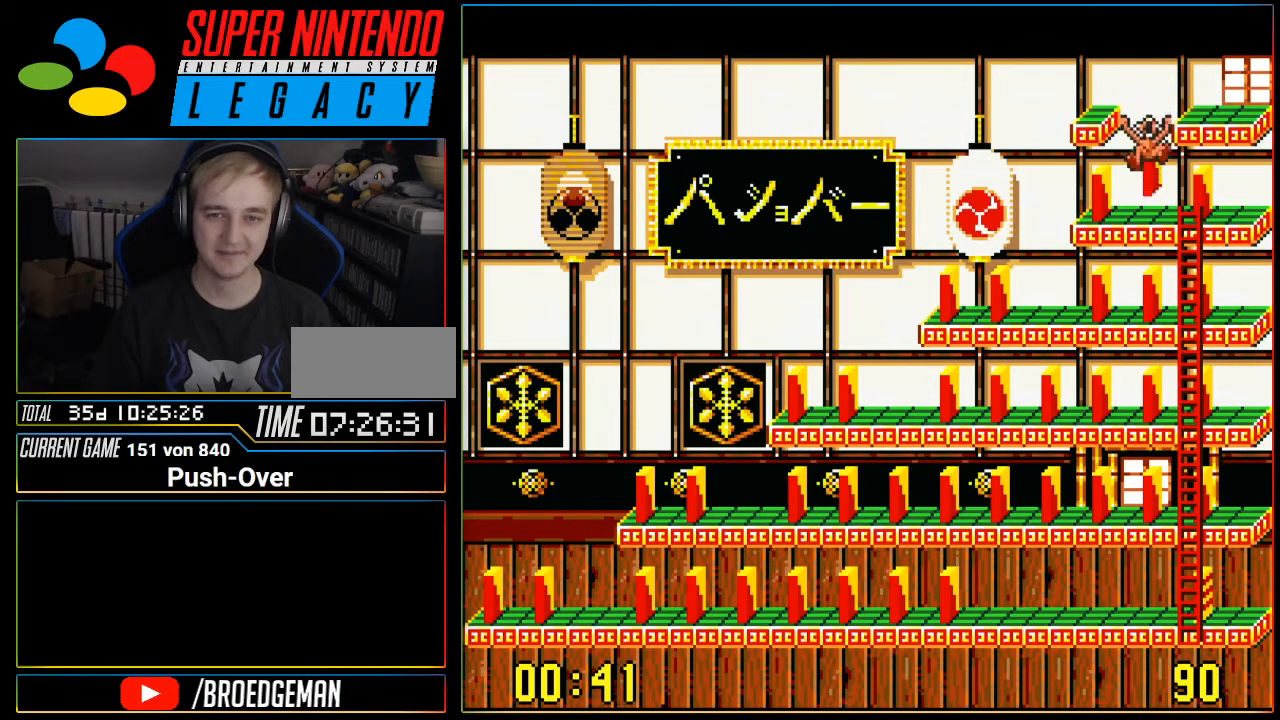
{"buttons": [], "events": []}
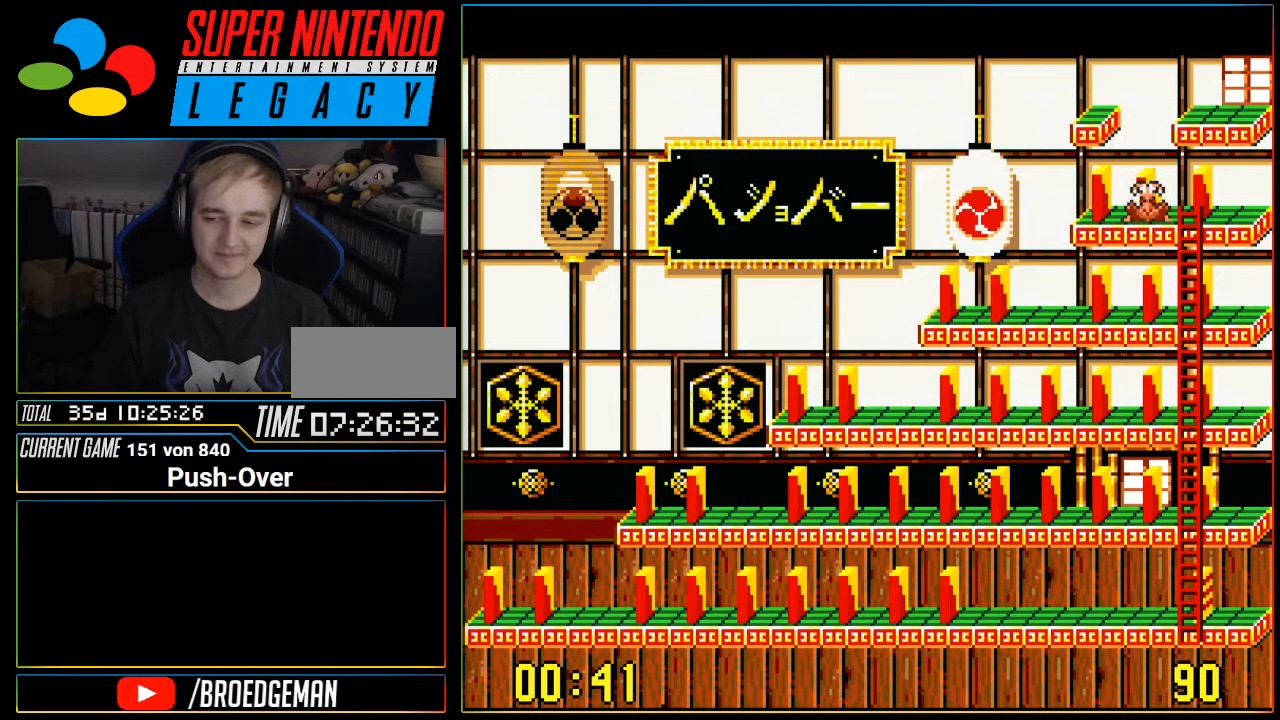
{"buttons": [], "events": []}
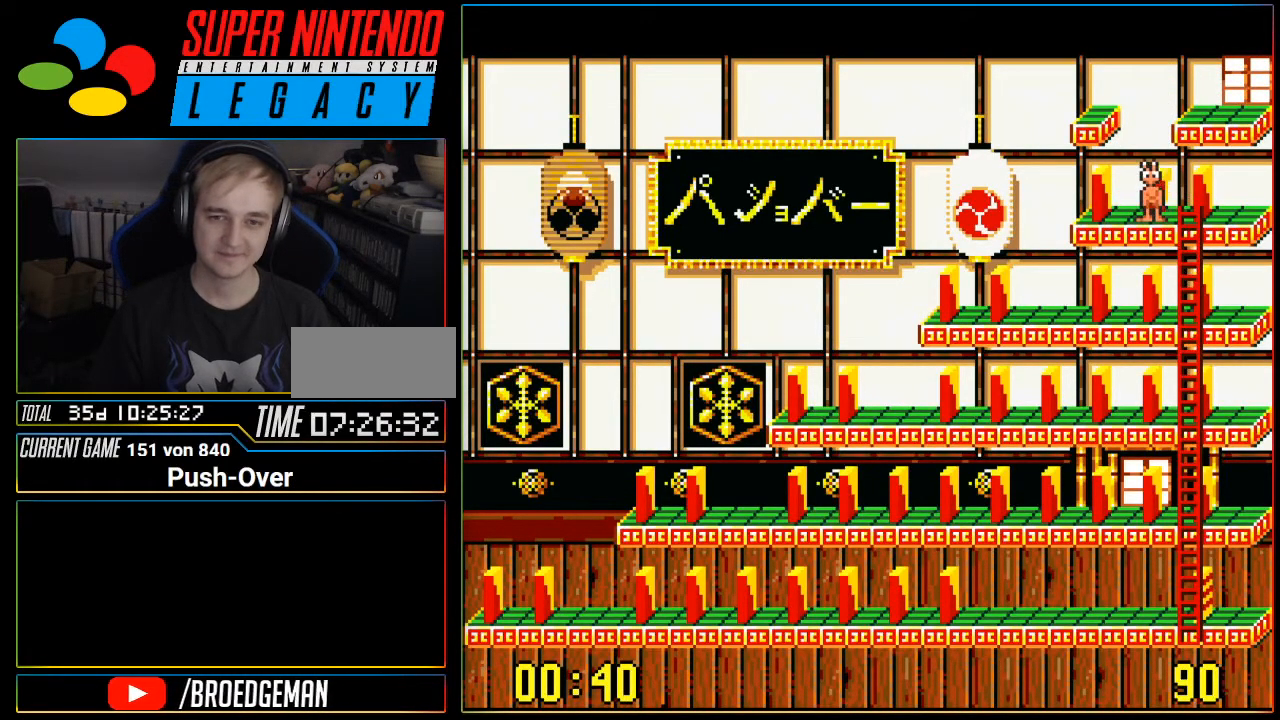
{"buttons": ["DPAD_DOWN"], "events": [[117, "DPAD_RIGHT", "down"], [234, "DPAD_RIGHT", "up"], [434, "DPAD_DOWN", "down"]]}
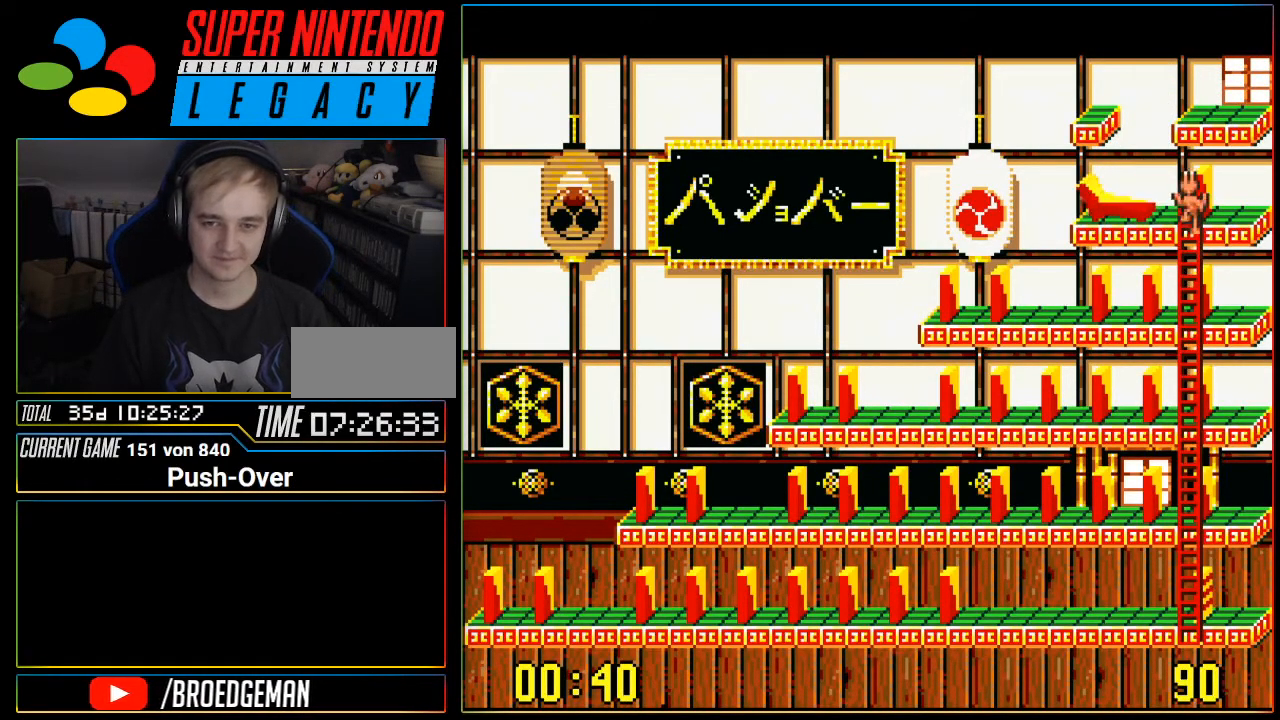
{"buttons": ["DPAD_DOWN"], "events": []}
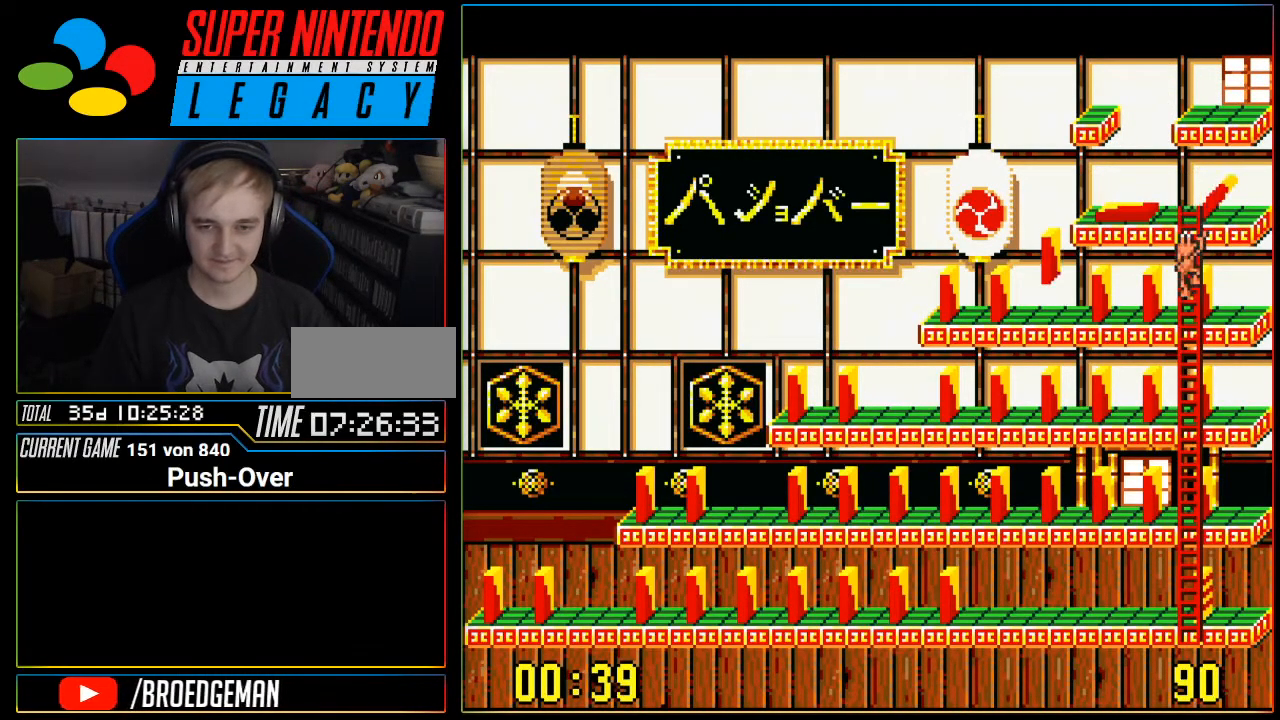
{"buttons": ["DPAD_DOWN"], "events": []}
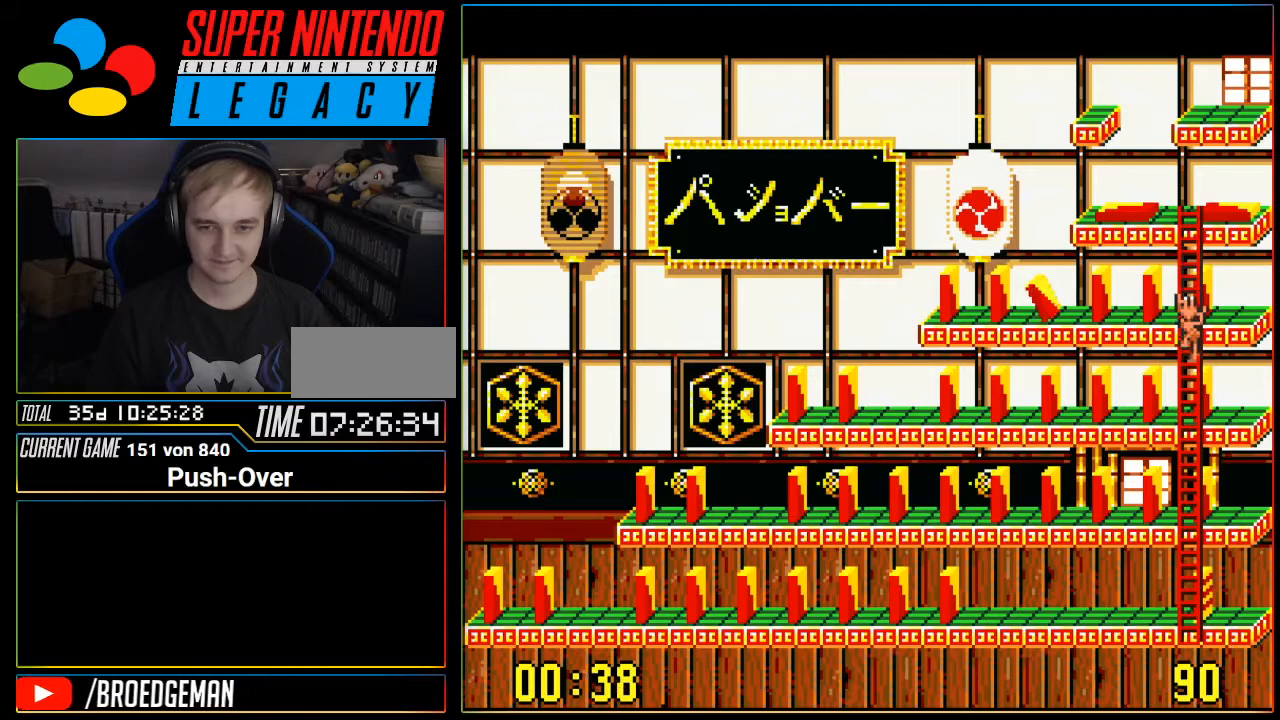
{"buttons": [], "events": [[333, "DPAD_DOWN", "up"]]}
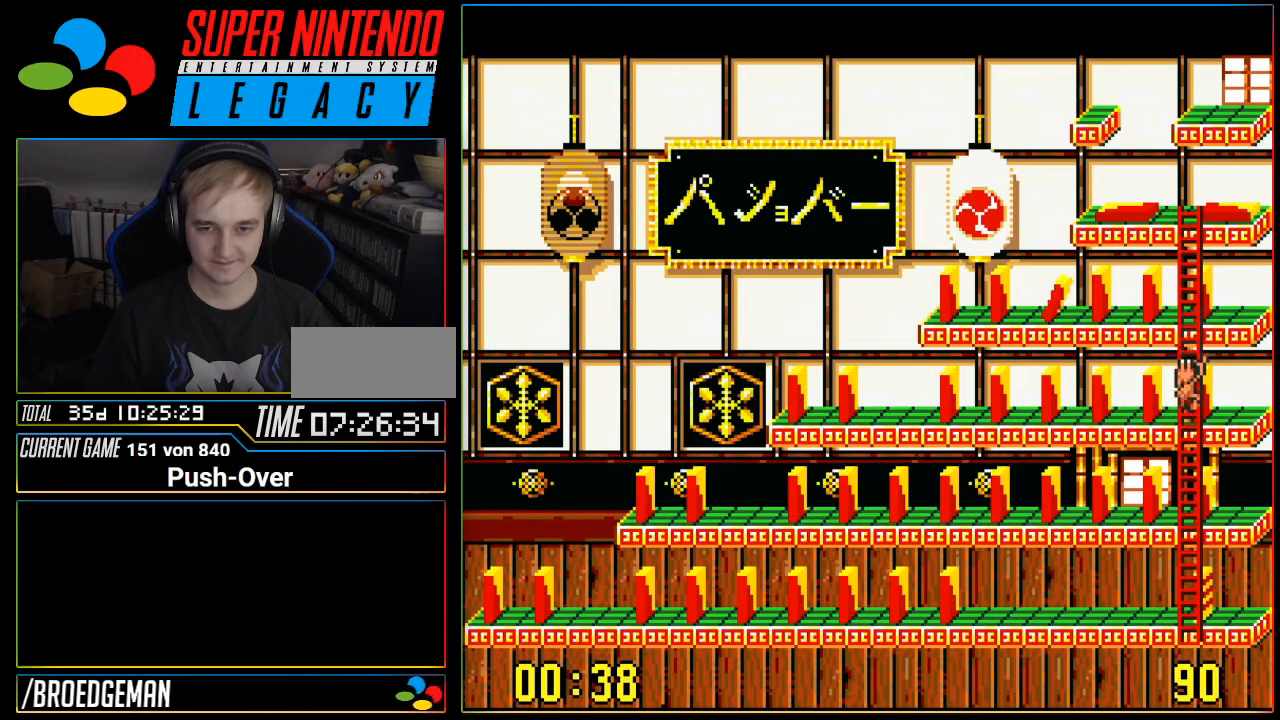
{"buttons": [], "events": [[50, "A", "down"], [334, "A", "up"]]}
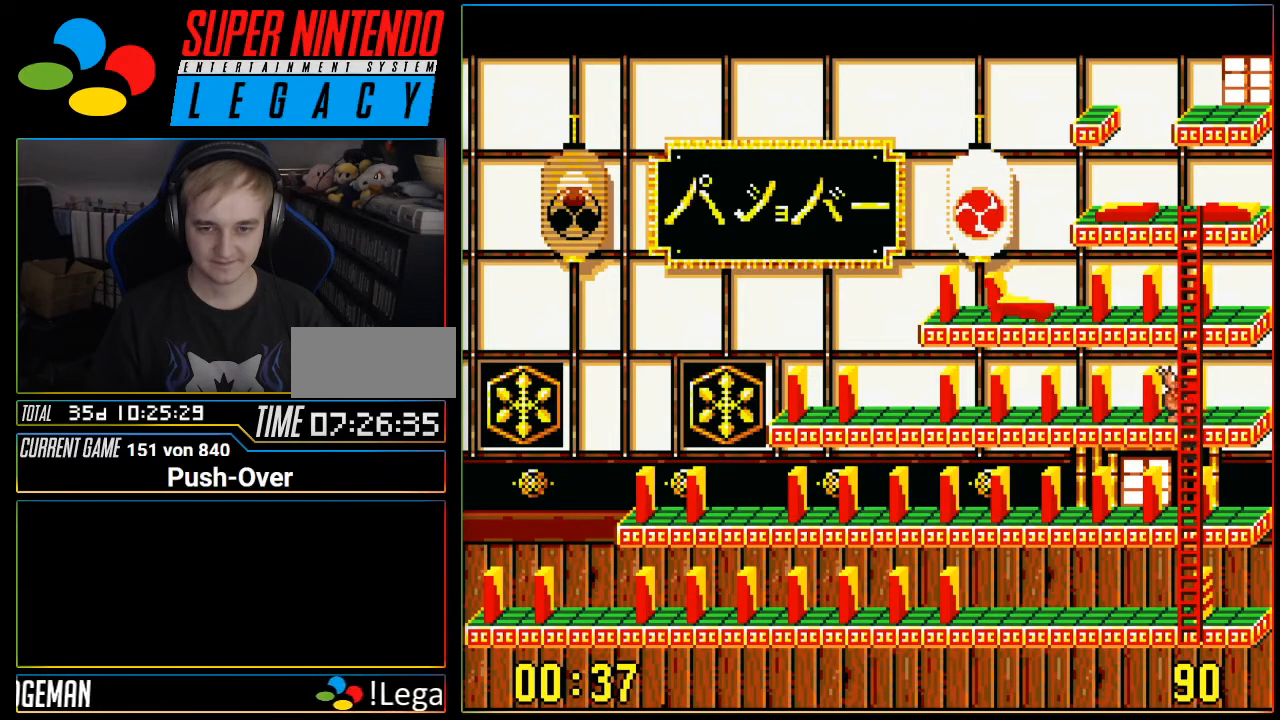
{"buttons": ["DPAD_DOWN"], "events": [[16, "DPAD_DOWN", "down"]]}
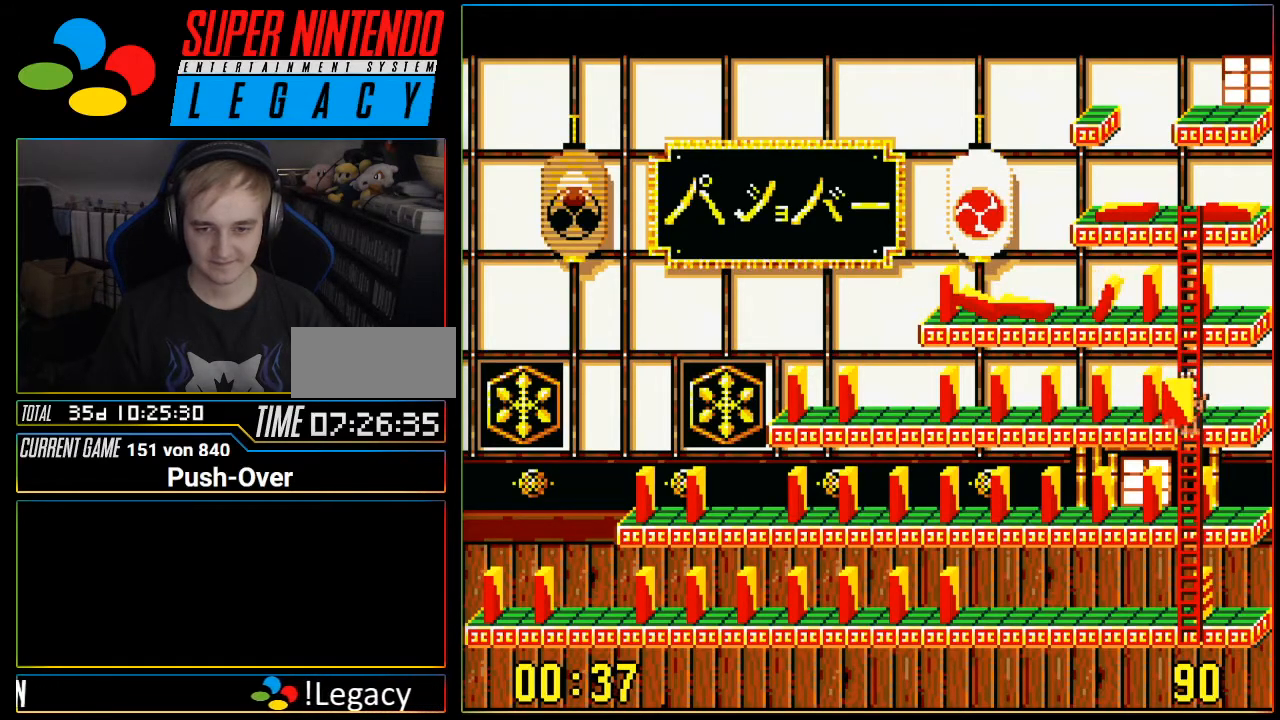
{"buttons": ["DPAD_DOWN"], "events": []}
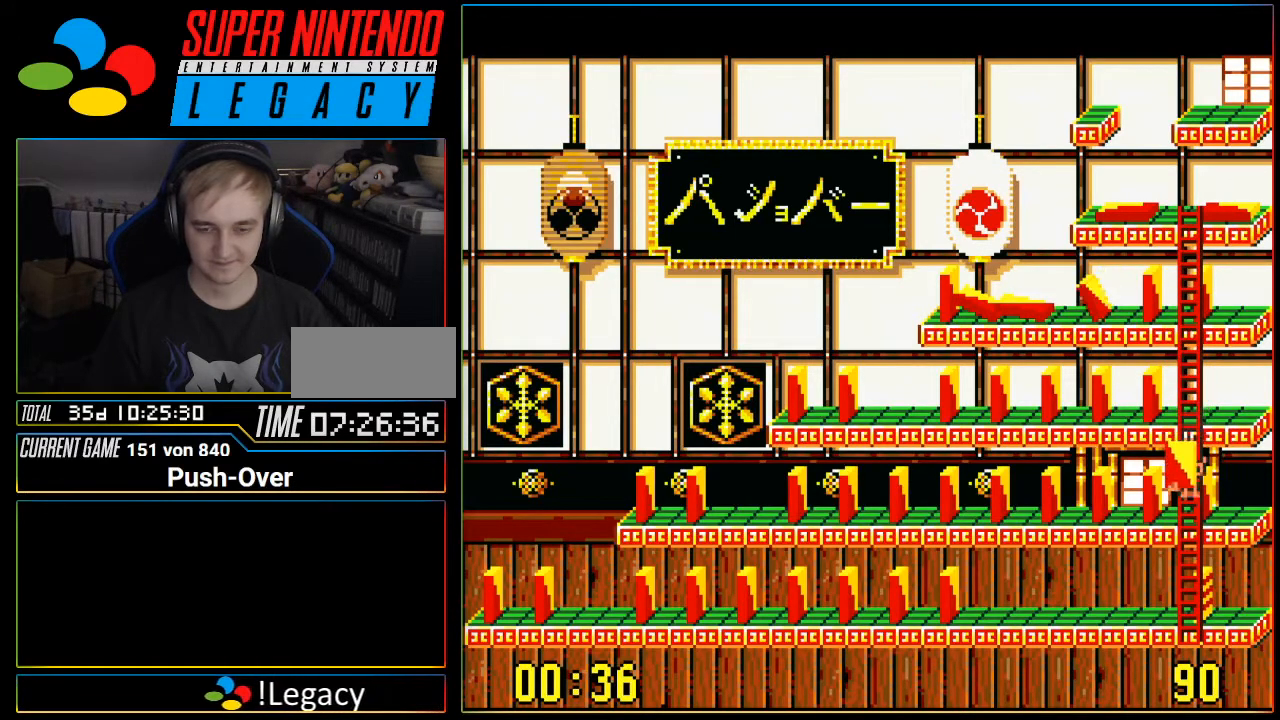
{"buttons": ["DPAD_DOWN"], "events": []}
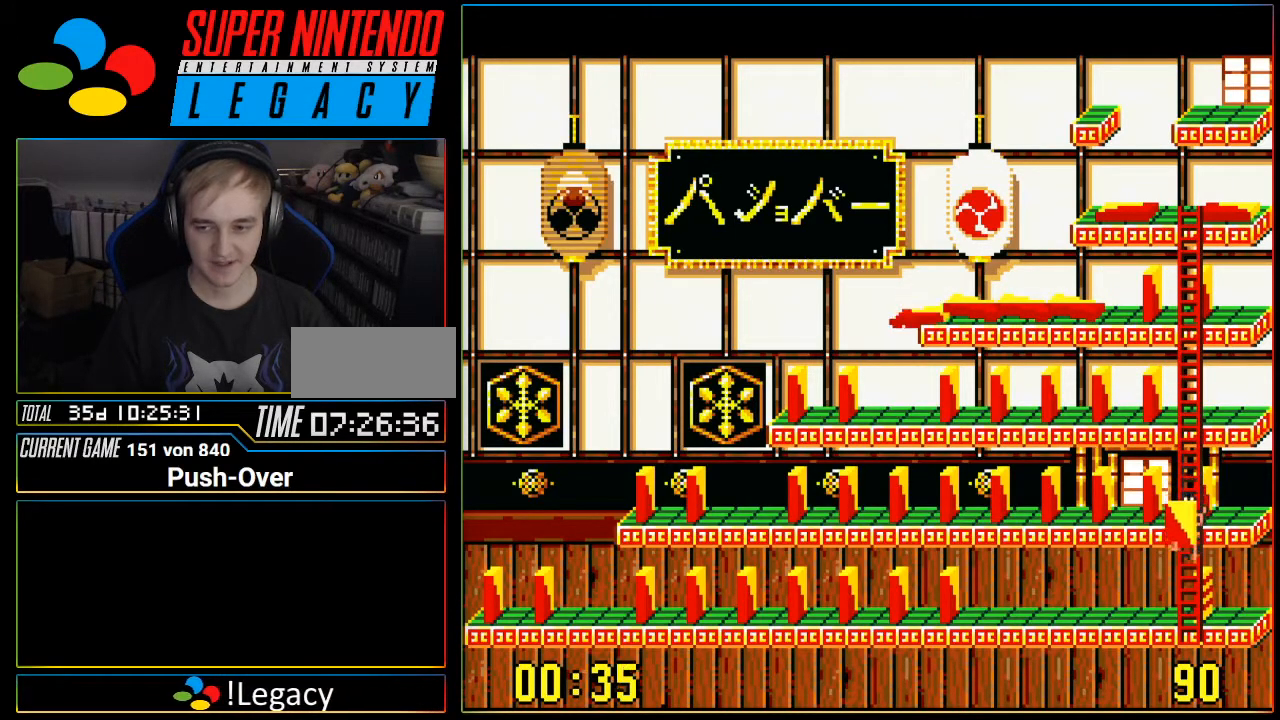
{"buttons": ["DPAD_LEFT"], "events": [[334, "DPAD_DOWN", "up"], [367, "DPAD_LEFT", "down"]]}
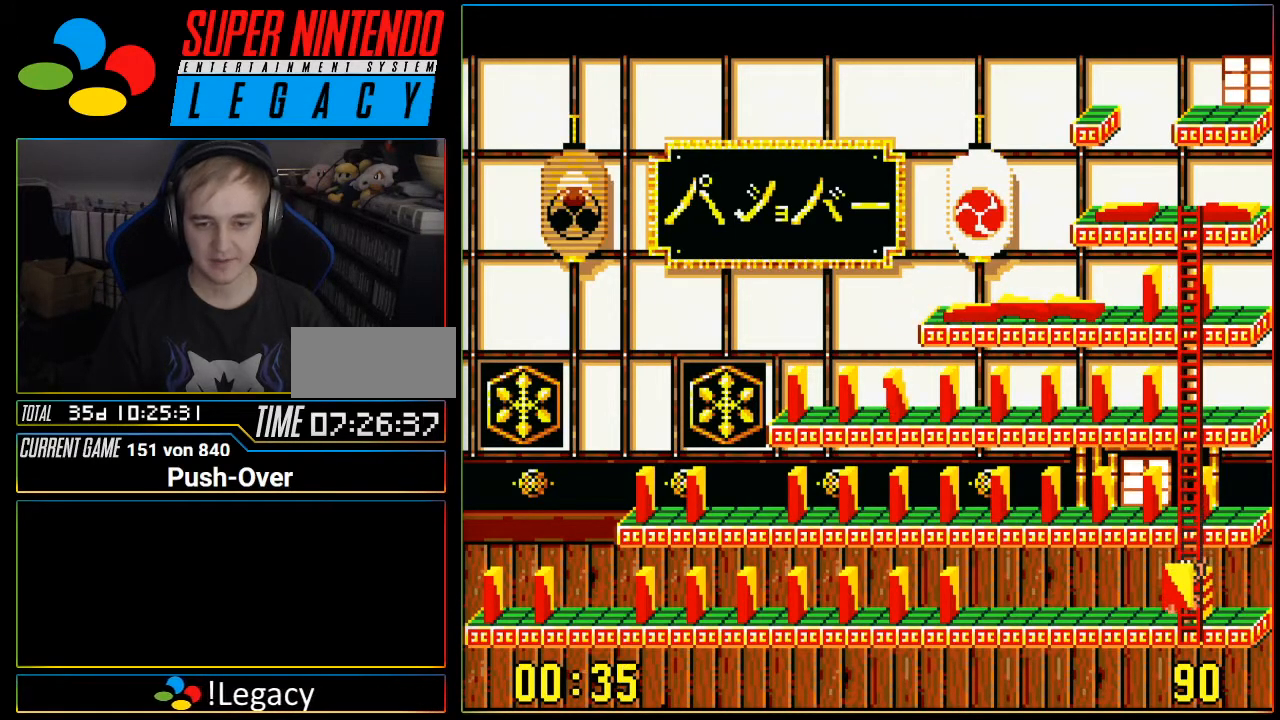
{"buttons": ["DPAD_LEFT"], "events": []}
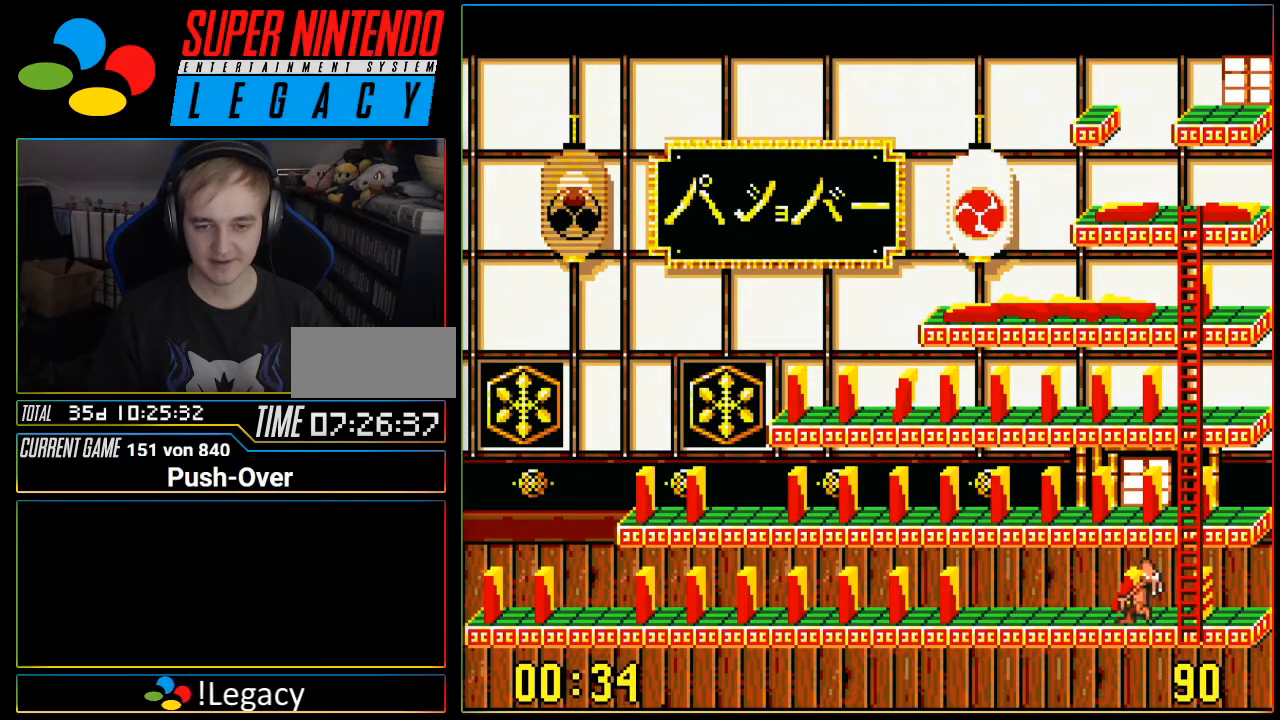
{"buttons": ["DPAD_LEFT"], "events": []}
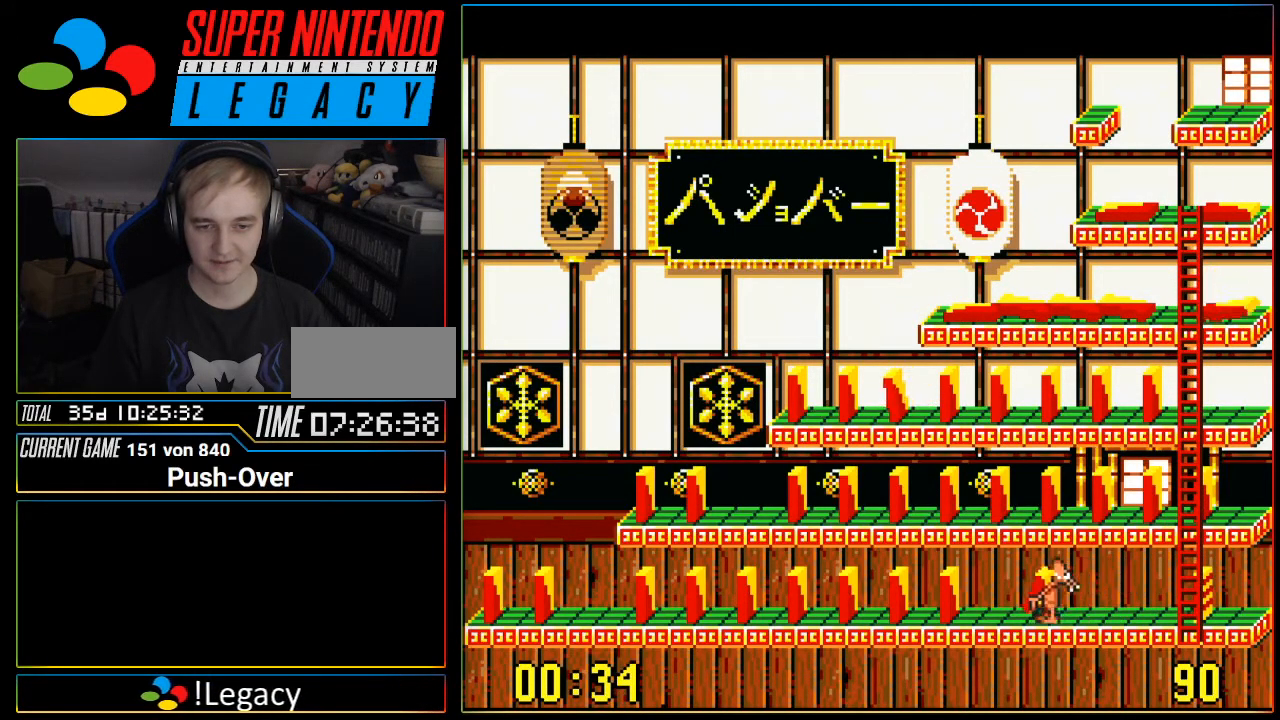
{"buttons": ["A"], "events": [[200, "DPAD_LEFT", "up"], [300, "A", "down"]]}
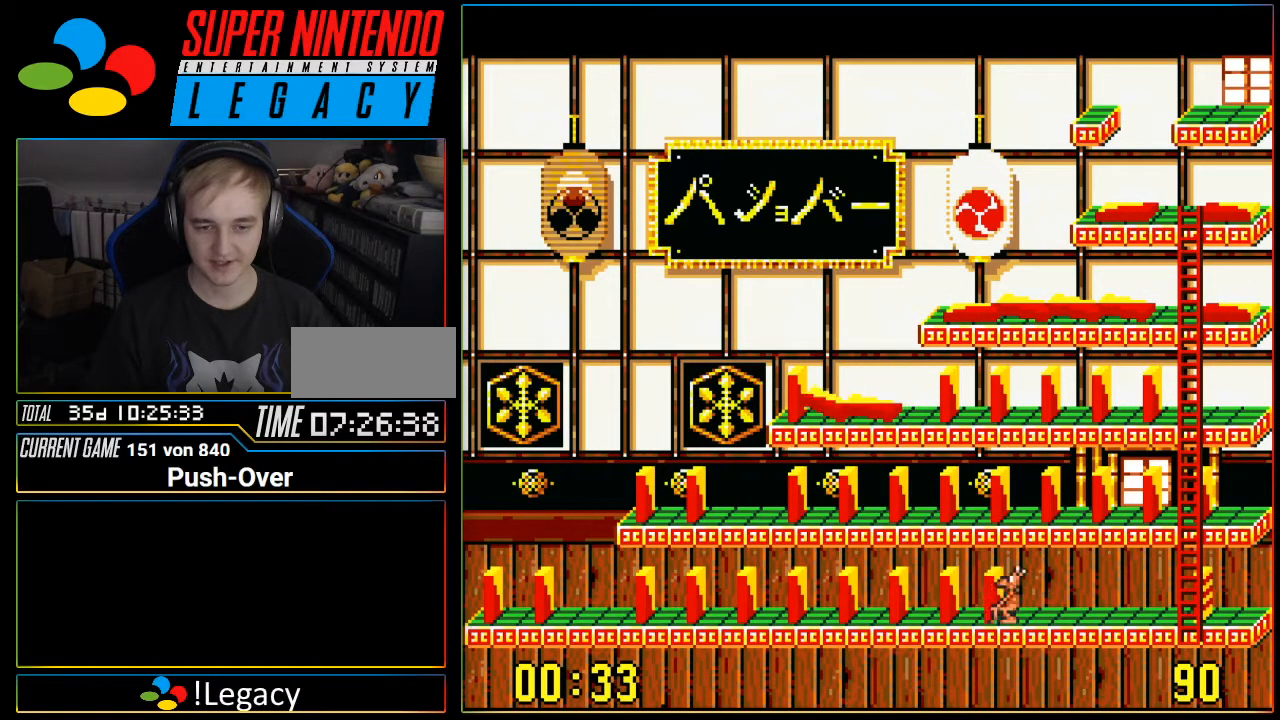
{"buttons": ["DPAD_RIGHT"], "events": [[84, "A", "up"], [300, "DPAD_RIGHT", "down"]]}
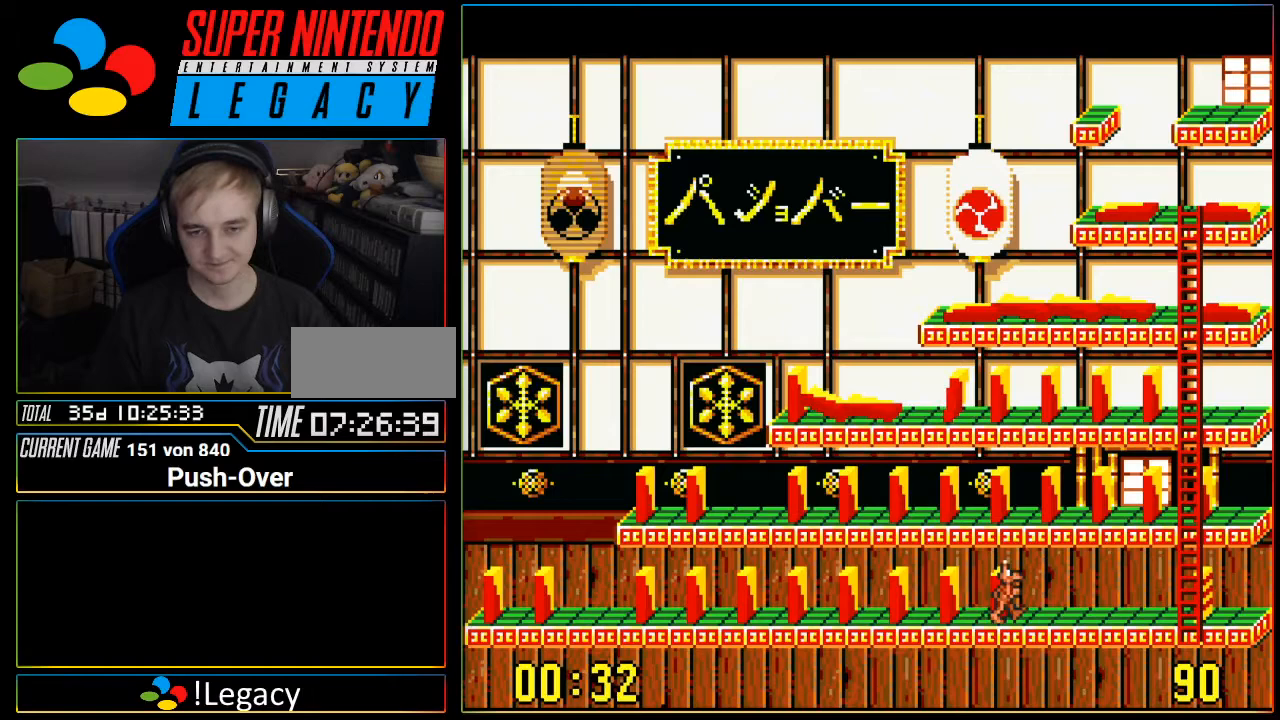
{"buttons": ["DPAD_RIGHT"], "events": []}
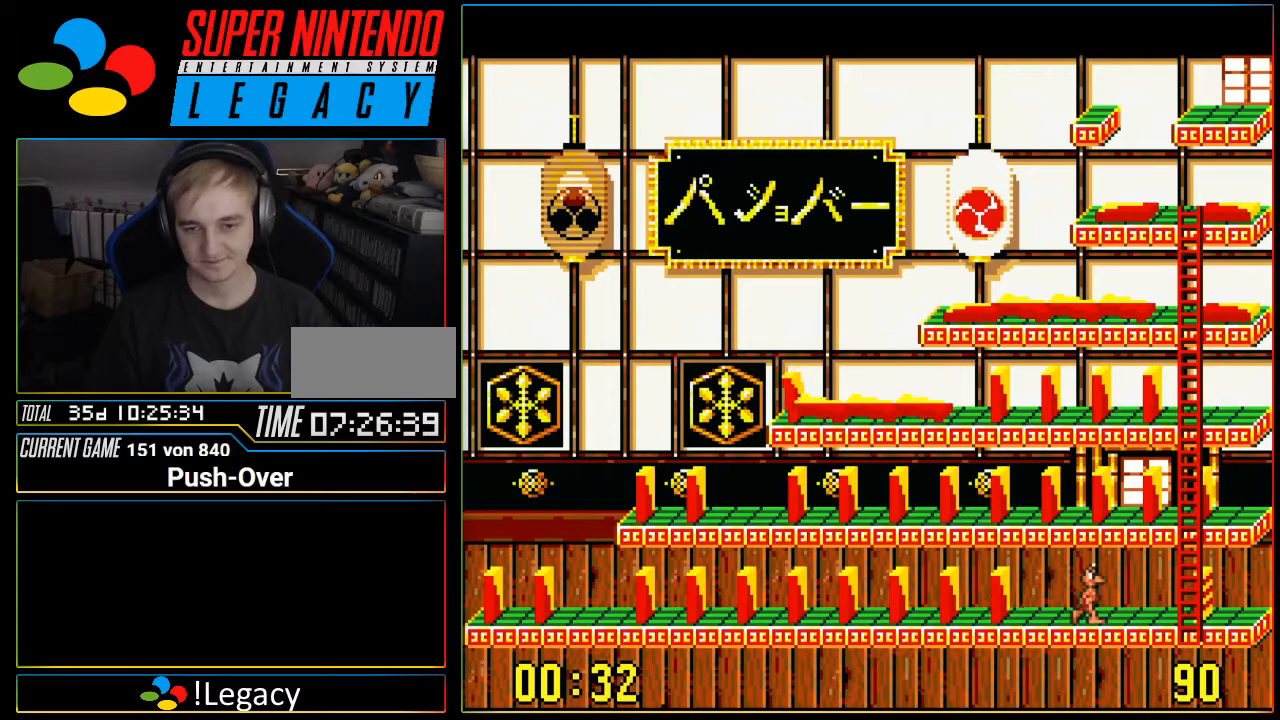
{"buttons": ["DPAD_UP"], "events": [[467, "DPAD_RIGHT", "up"], [501, "DPAD_UP", "down"]]}